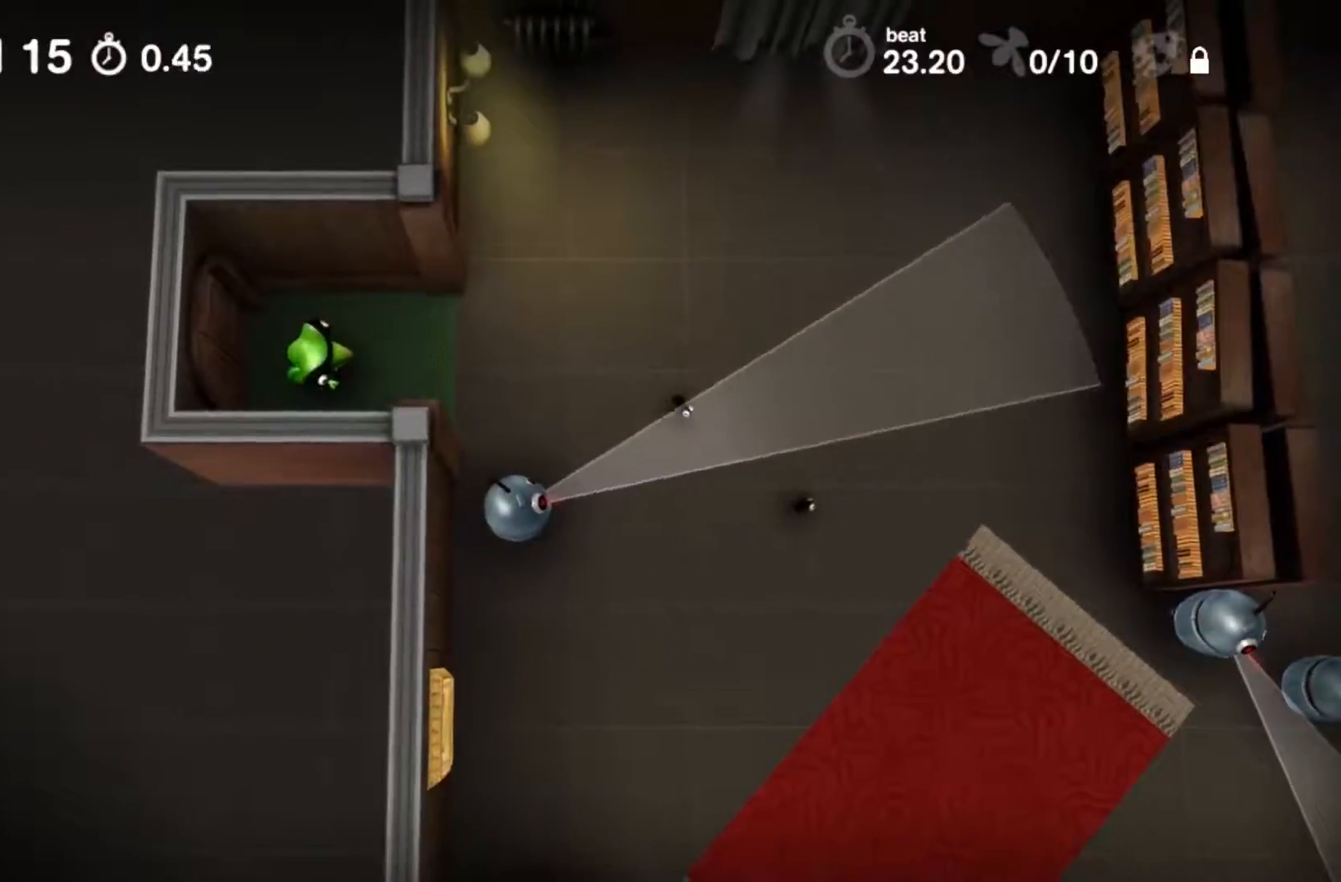
Gameplay with a controller (Xbox layout); each line is a JSON object with the inputs held at the frame after it. "events" lists button and stick changes between this image and that frame as [ms after this image, input, new state], when the widget could be followed in between. Not read: DPAD_DOWN DPAD_LEFT DPAD_RIGHT DPAD_UP L1 L2 L3 R1 R2 R3 SELECT START.
{"buttons": ["A"], "events": []}
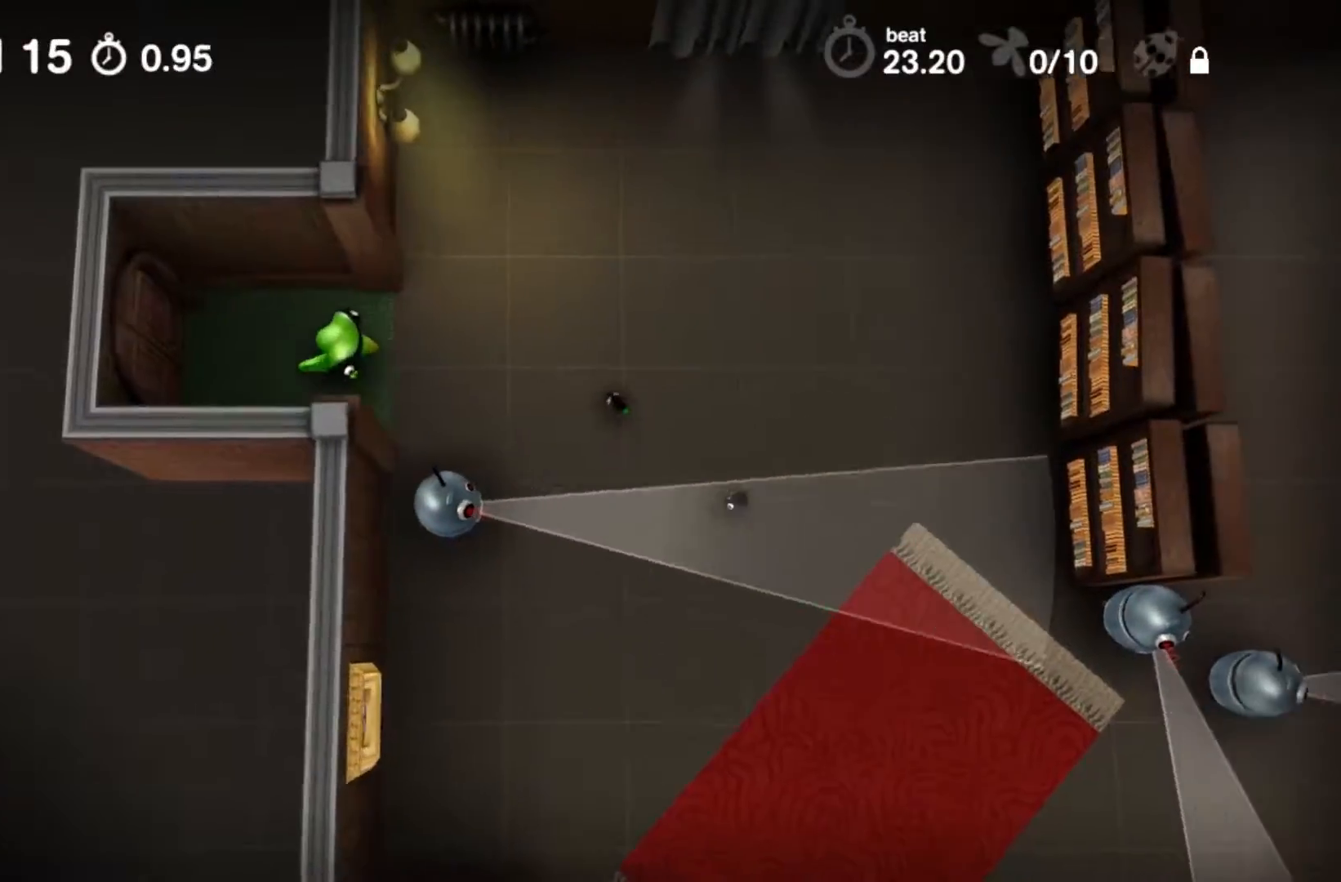
{"buttons": ["A"], "events": []}
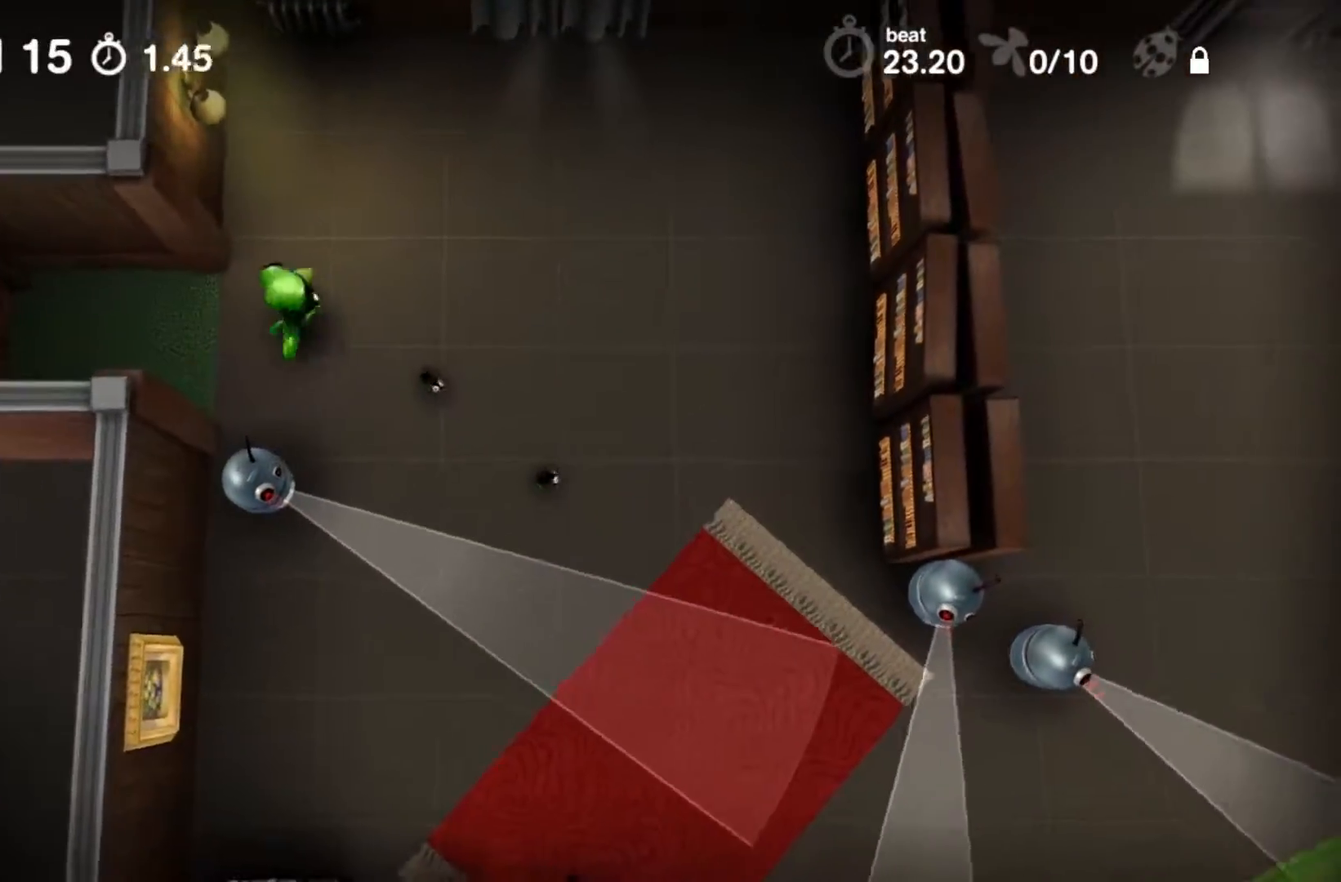
{"buttons": ["A"], "events": []}
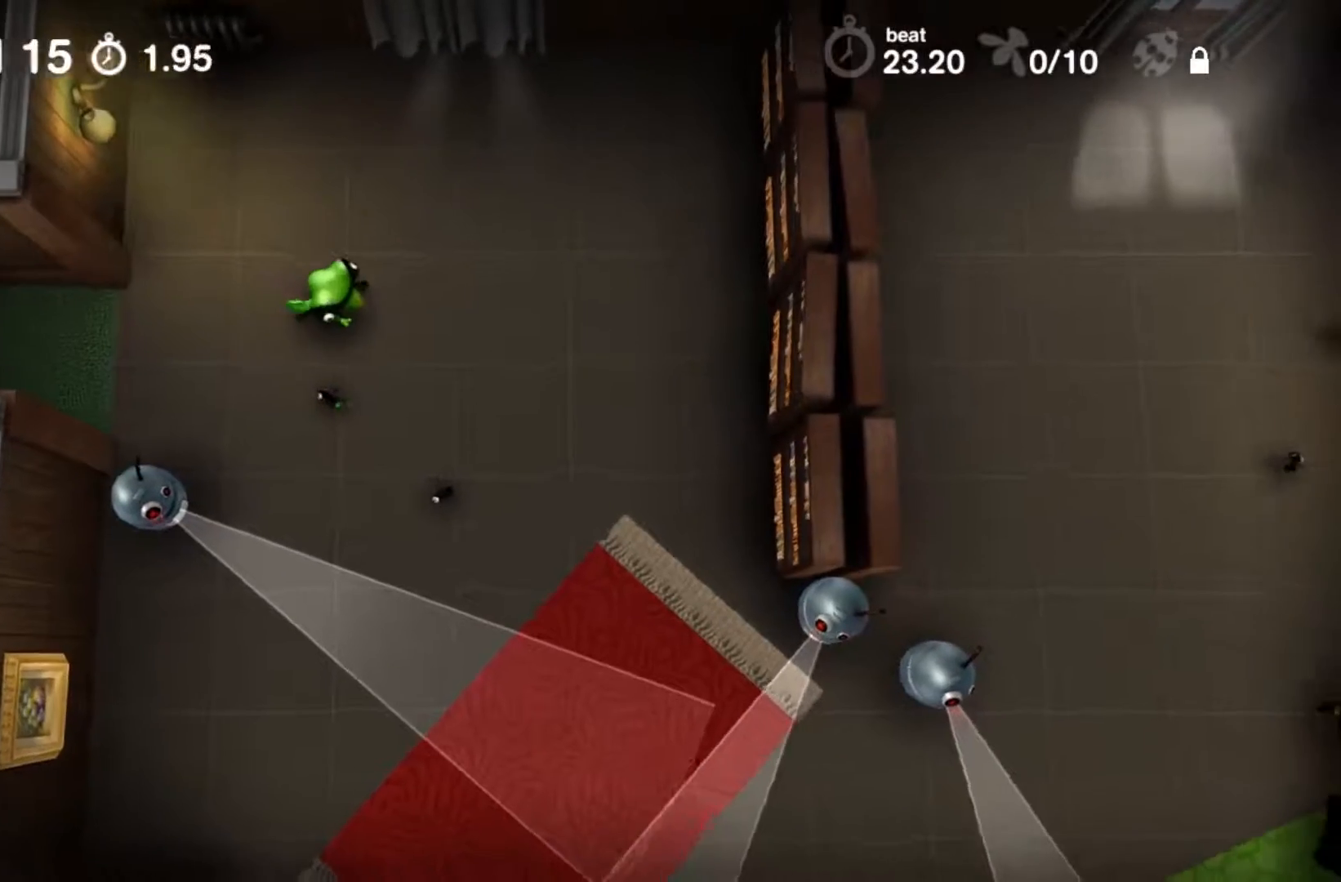
{"buttons": ["B"], "events": [[383, "A", "up"], [383, "B", "down"]]}
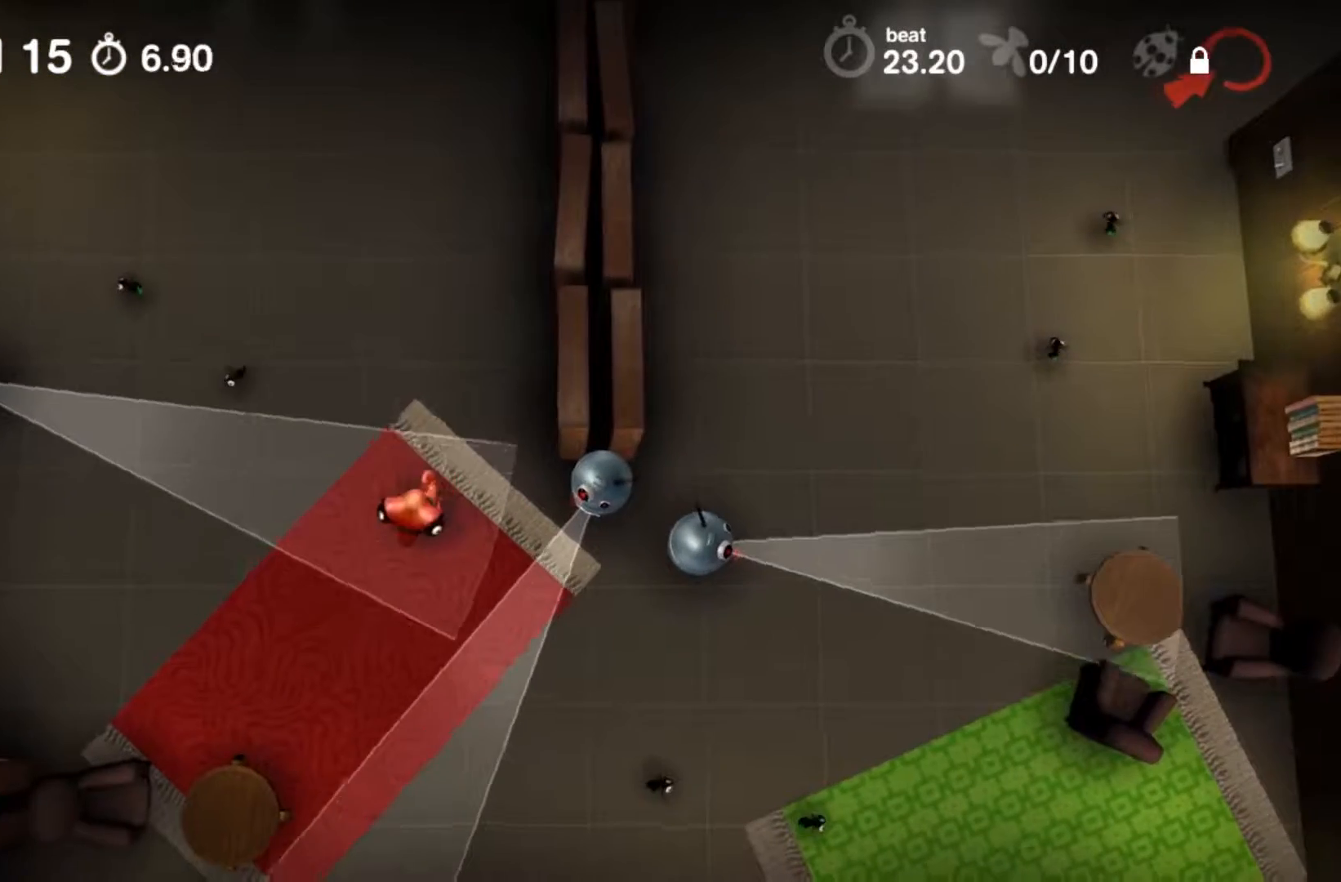
{"buttons": ["B"], "events": []}
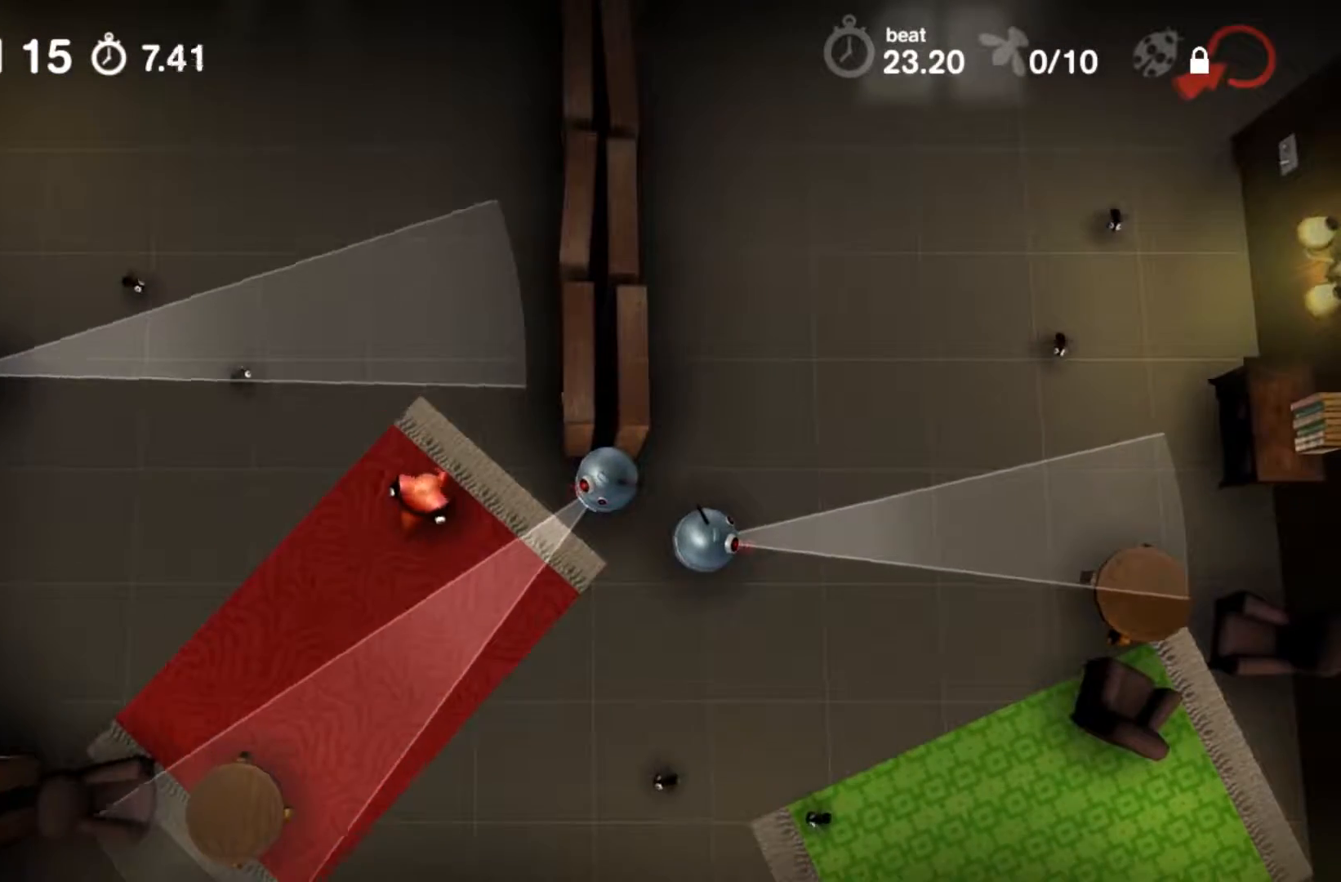
{"buttons": ["B"], "events": []}
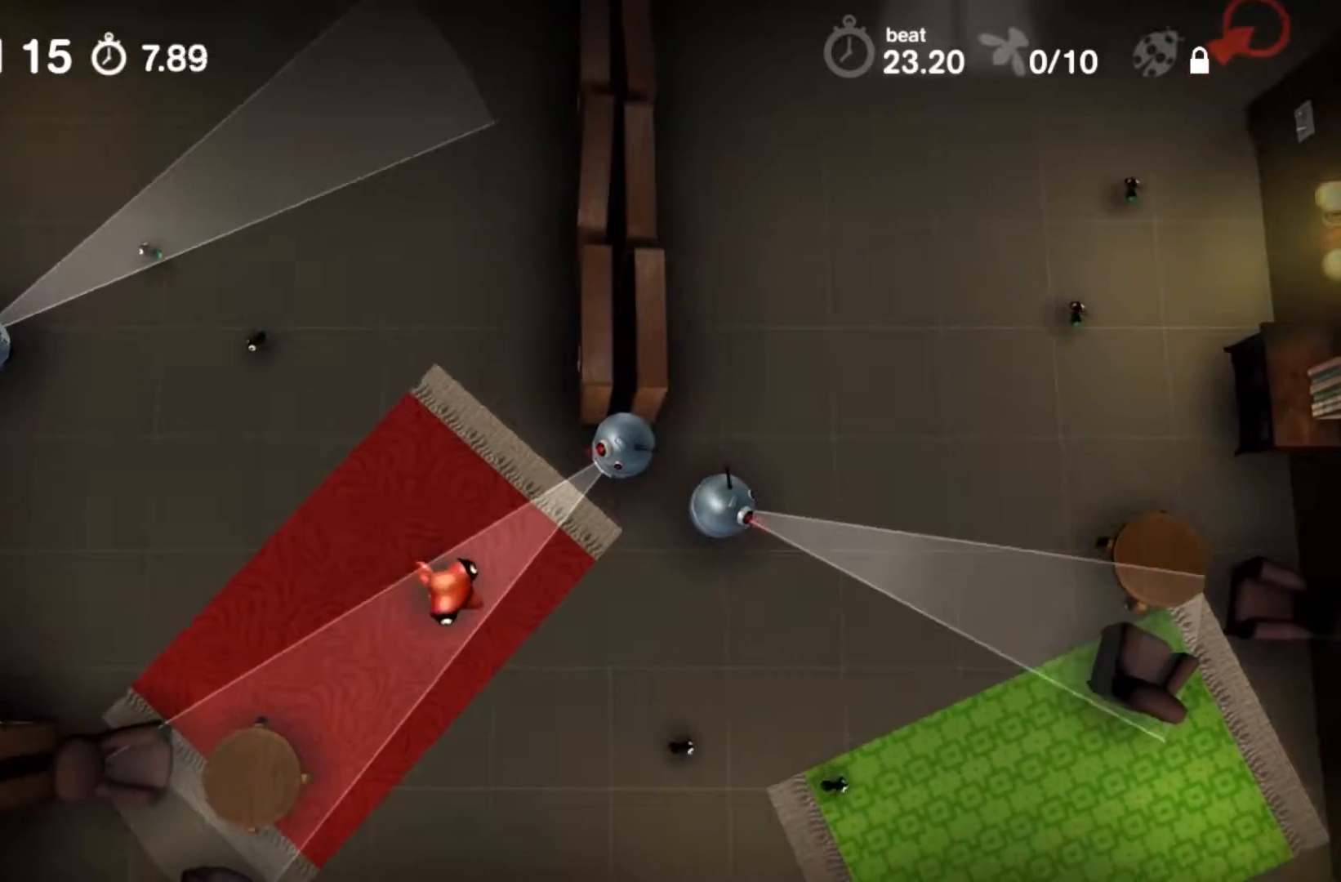
{"buttons": ["B"], "events": []}
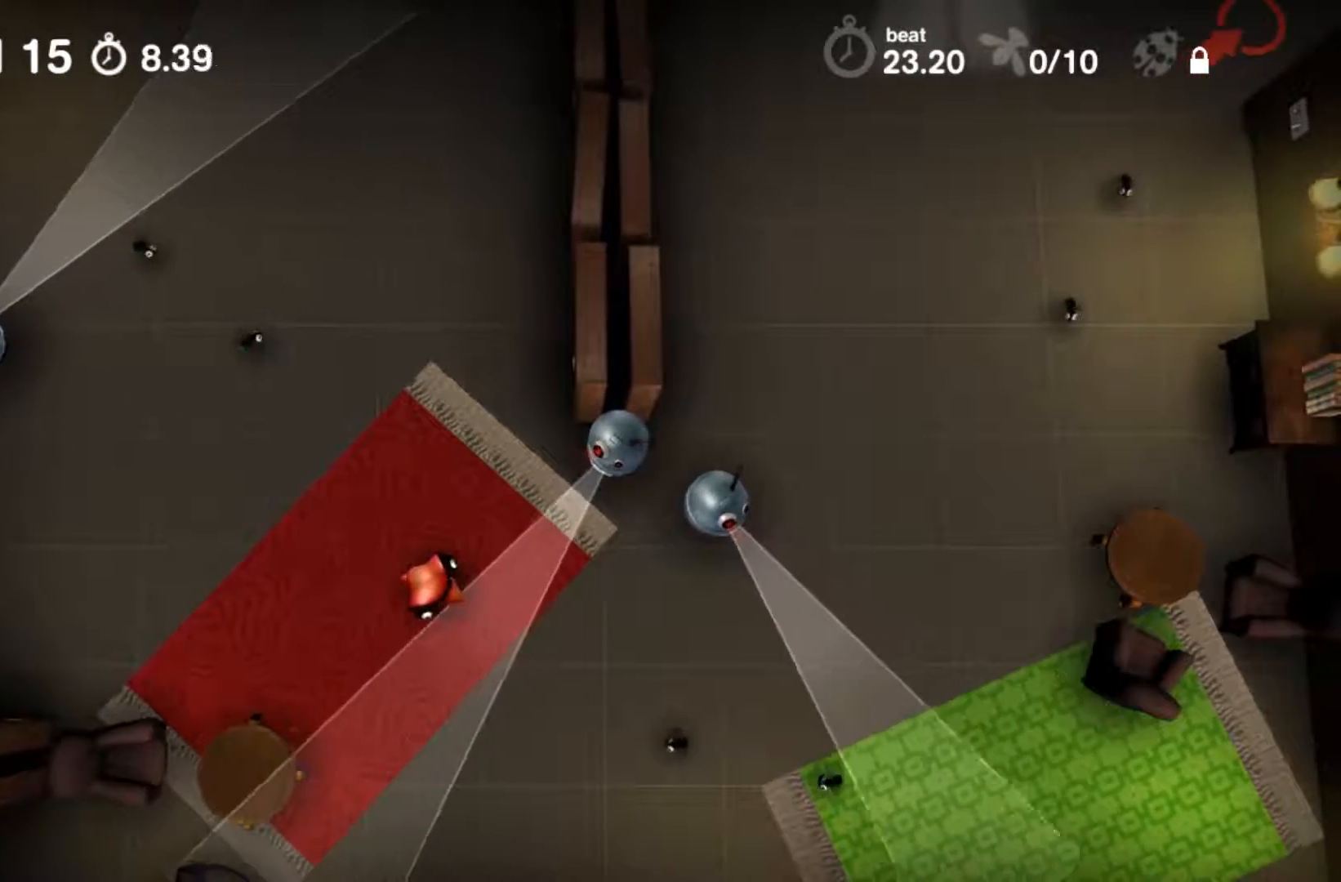
{"buttons": ["B"], "events": []}
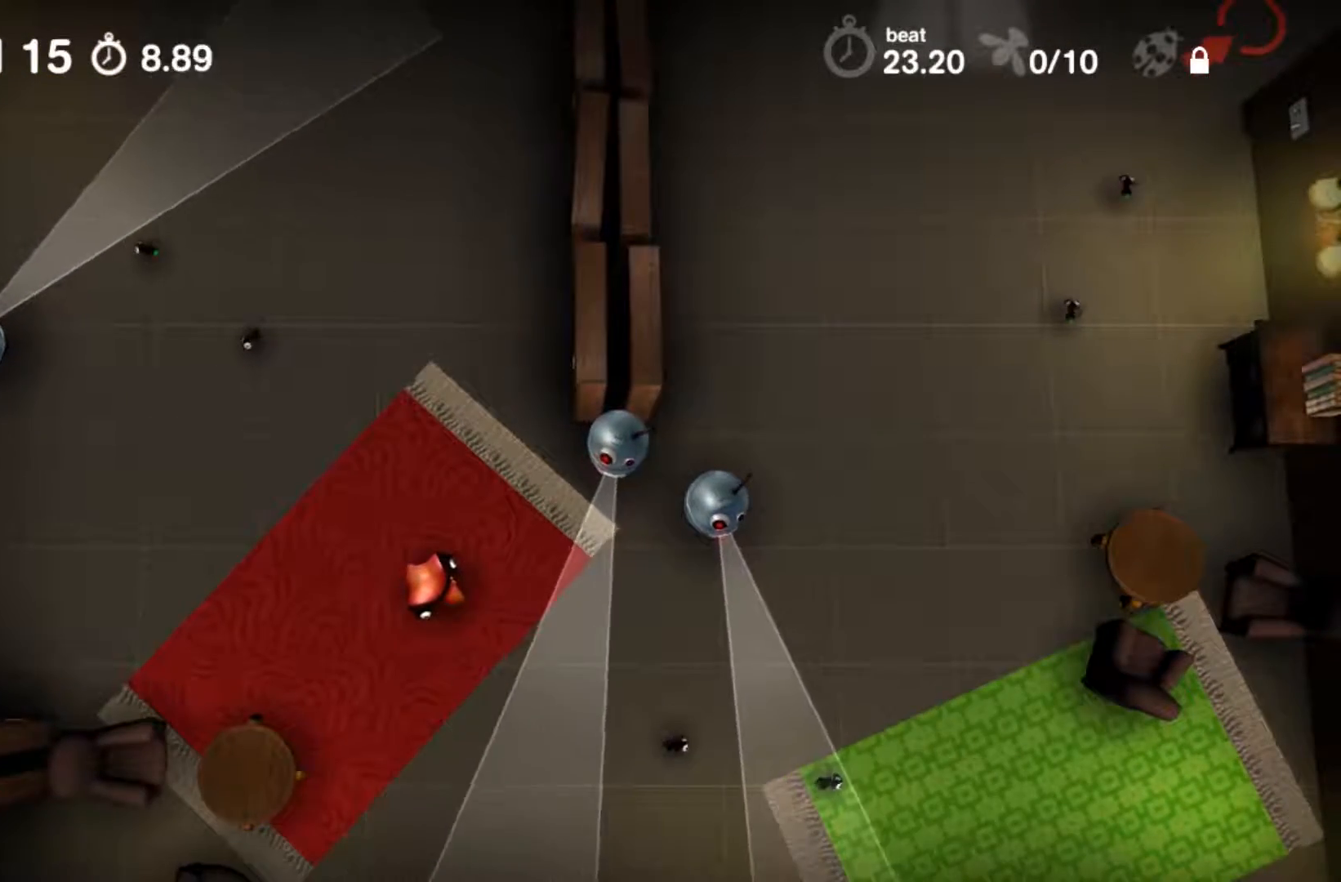
{"buttons": ["B"], "events": []}
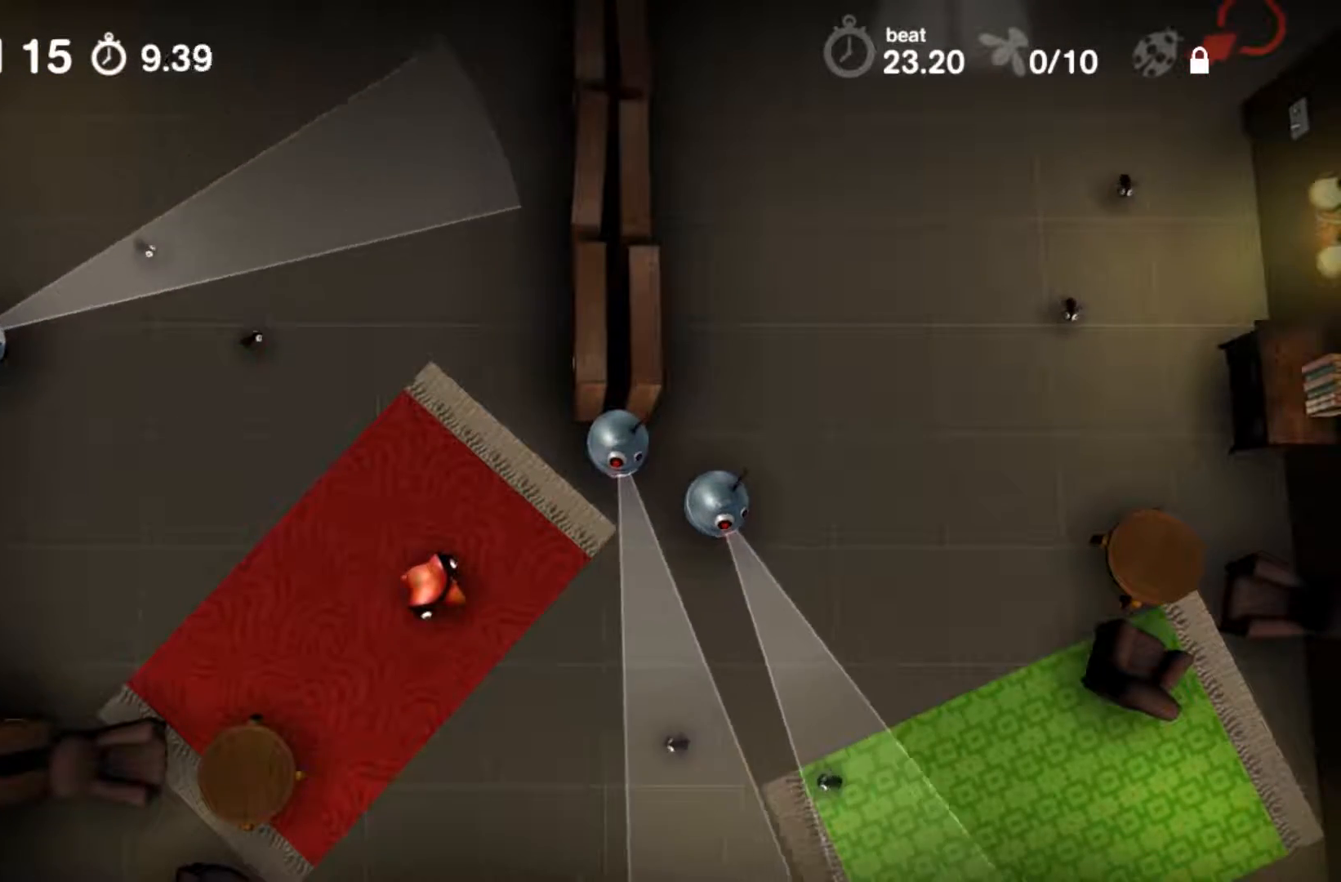
{"buttons": ["B"], "events": []}
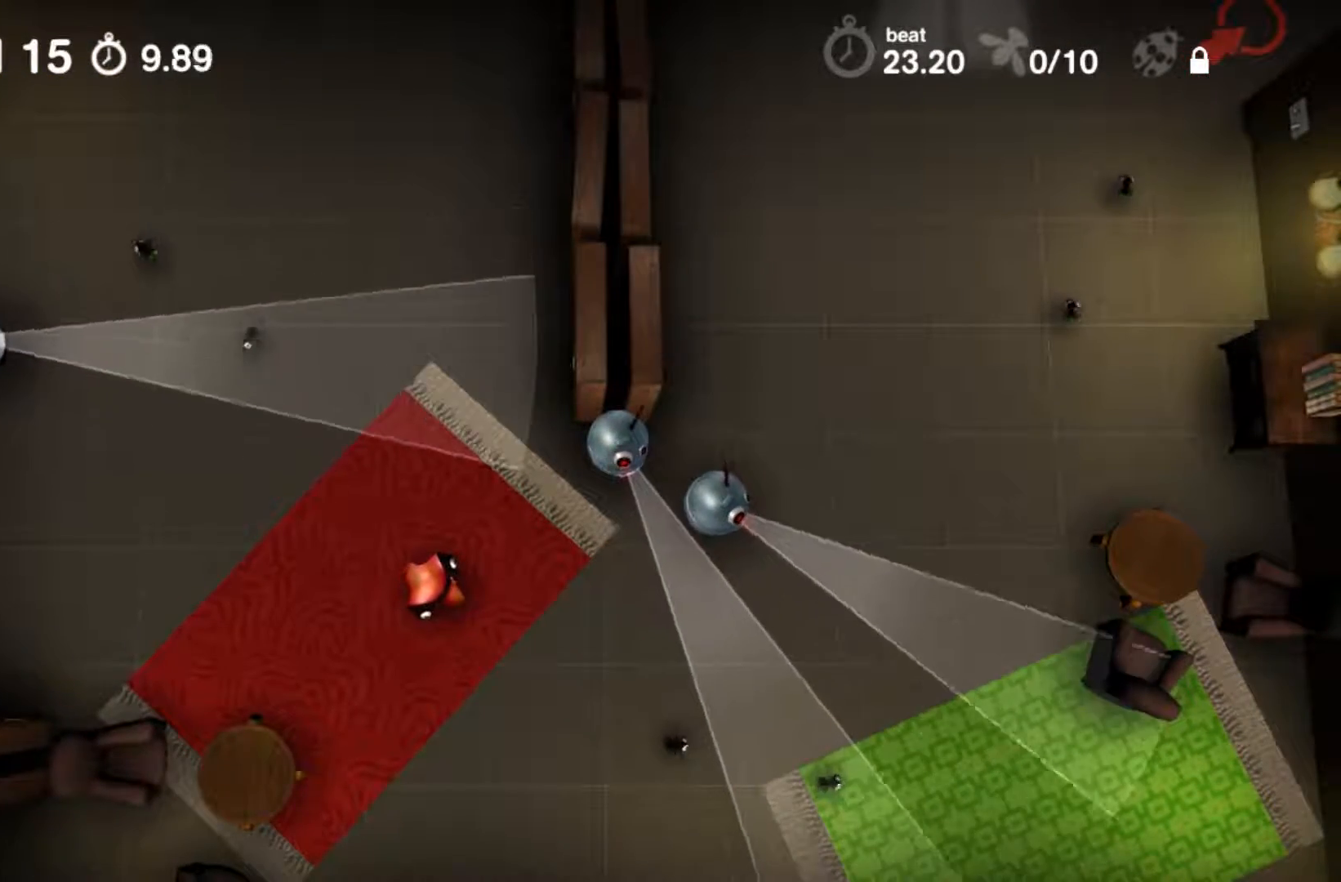
{"buttons": ["B"], "events": []}
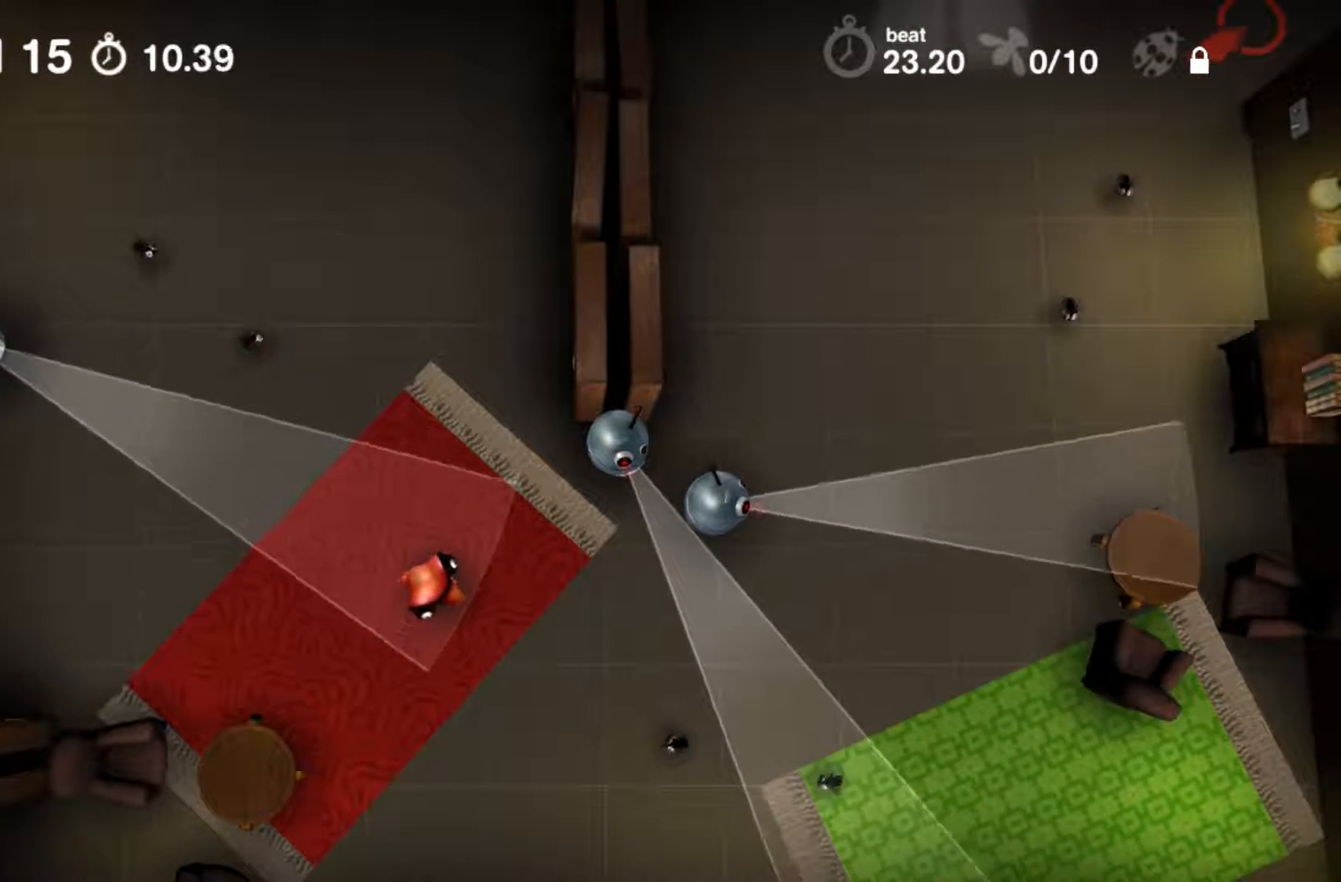
{"buttons": ["B"], "events": []}
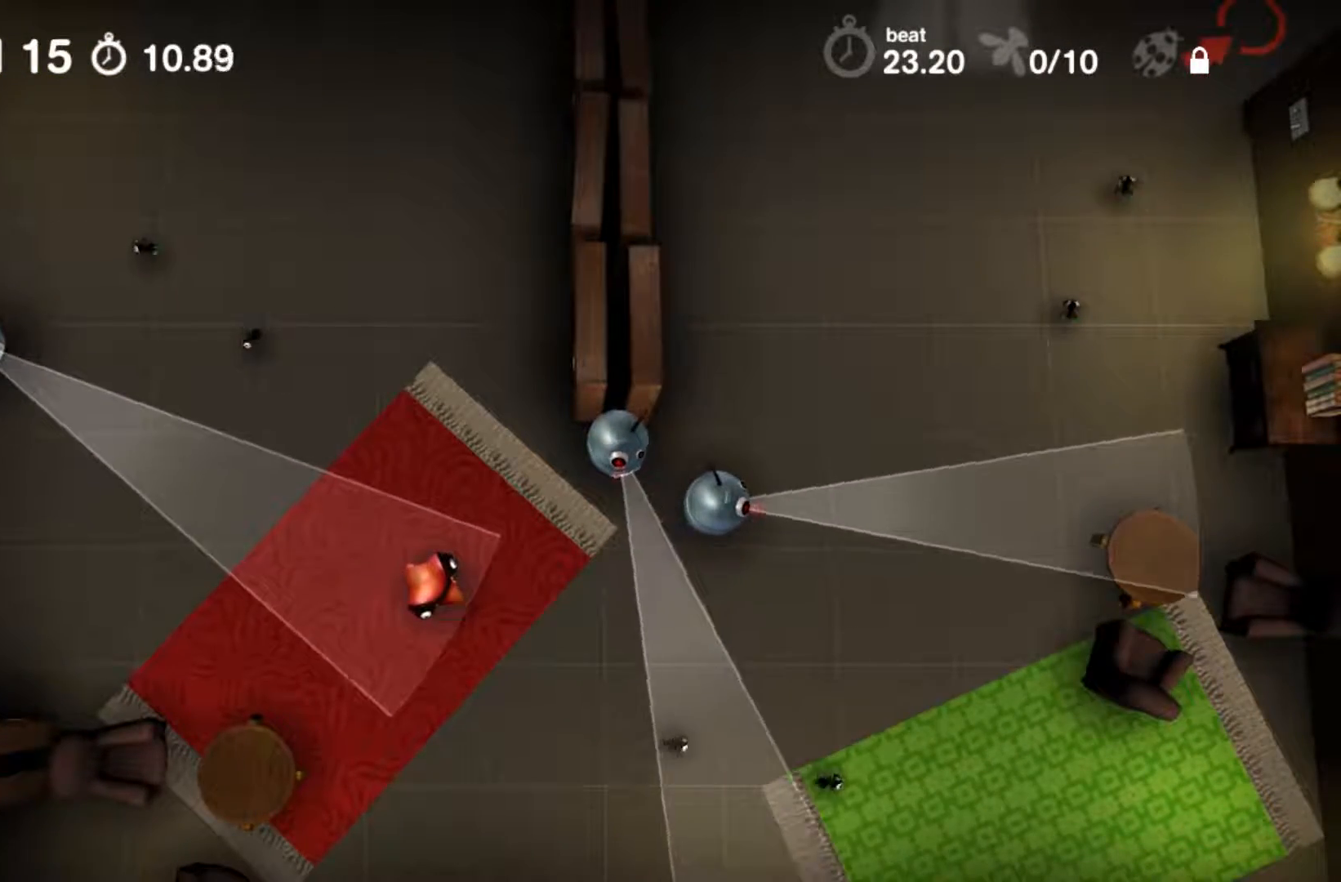
{"buttons": ["B"], "events": []}
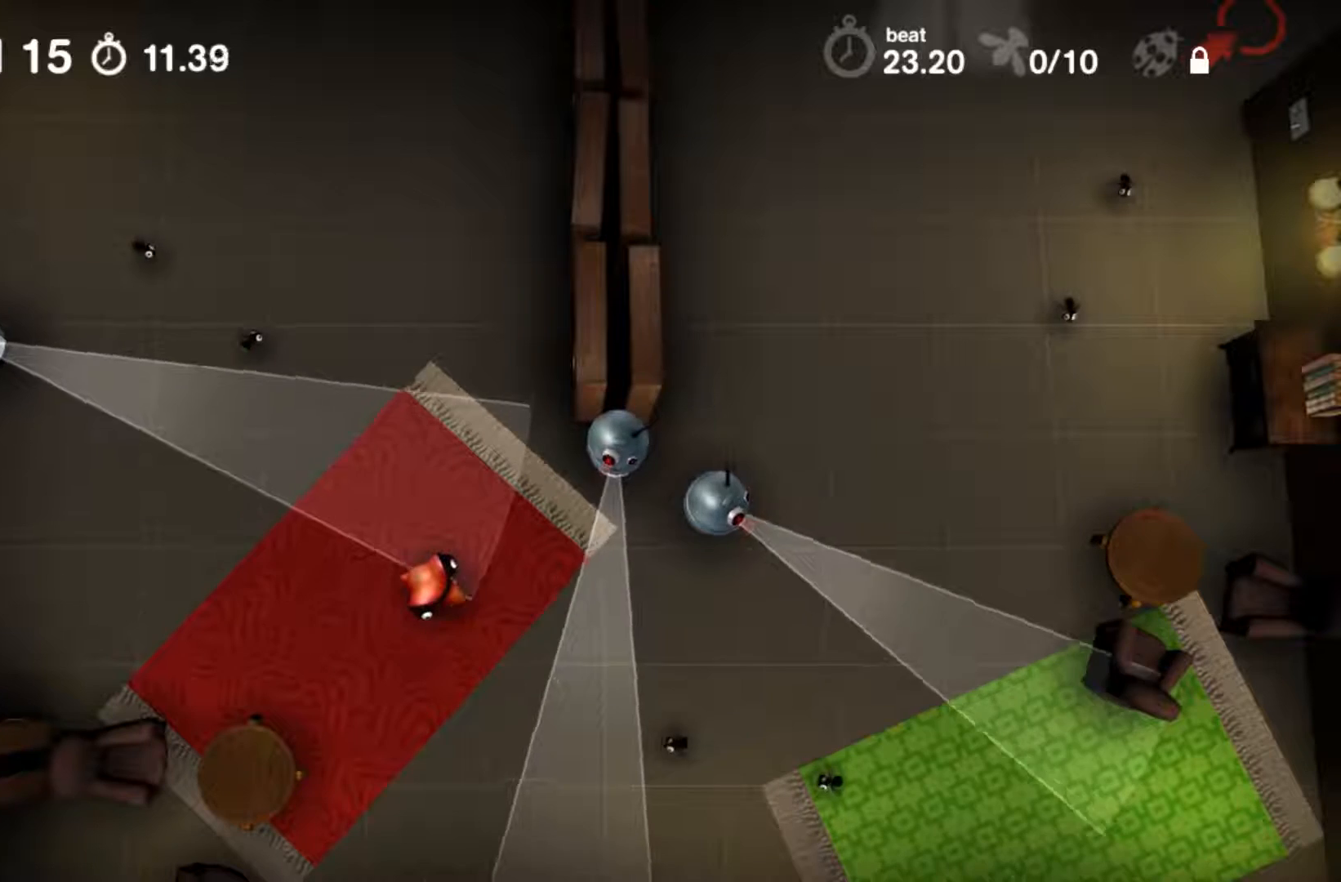
{"buttons": ["B"], "events": []}
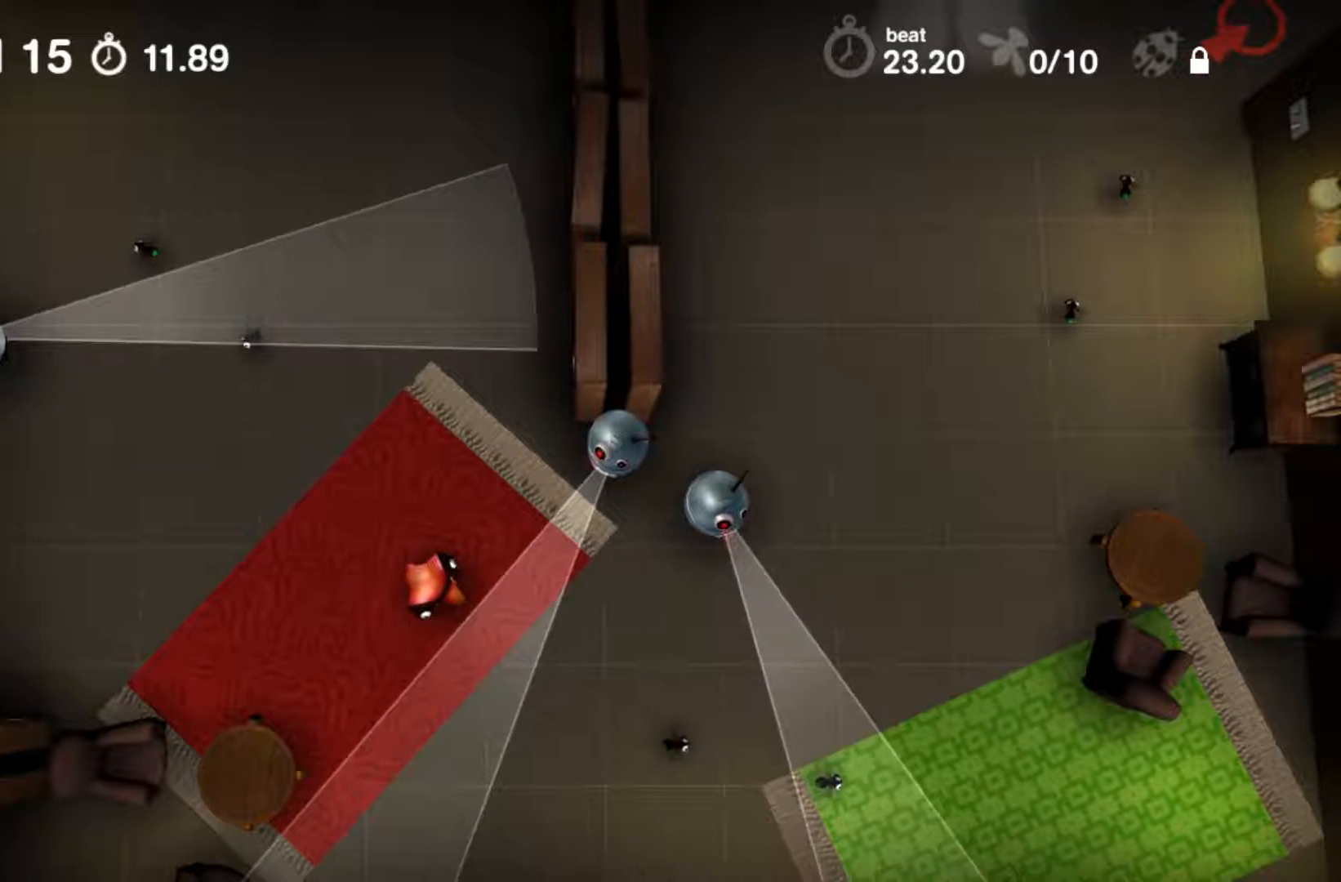
{"buttons": ["B"], "events": []}
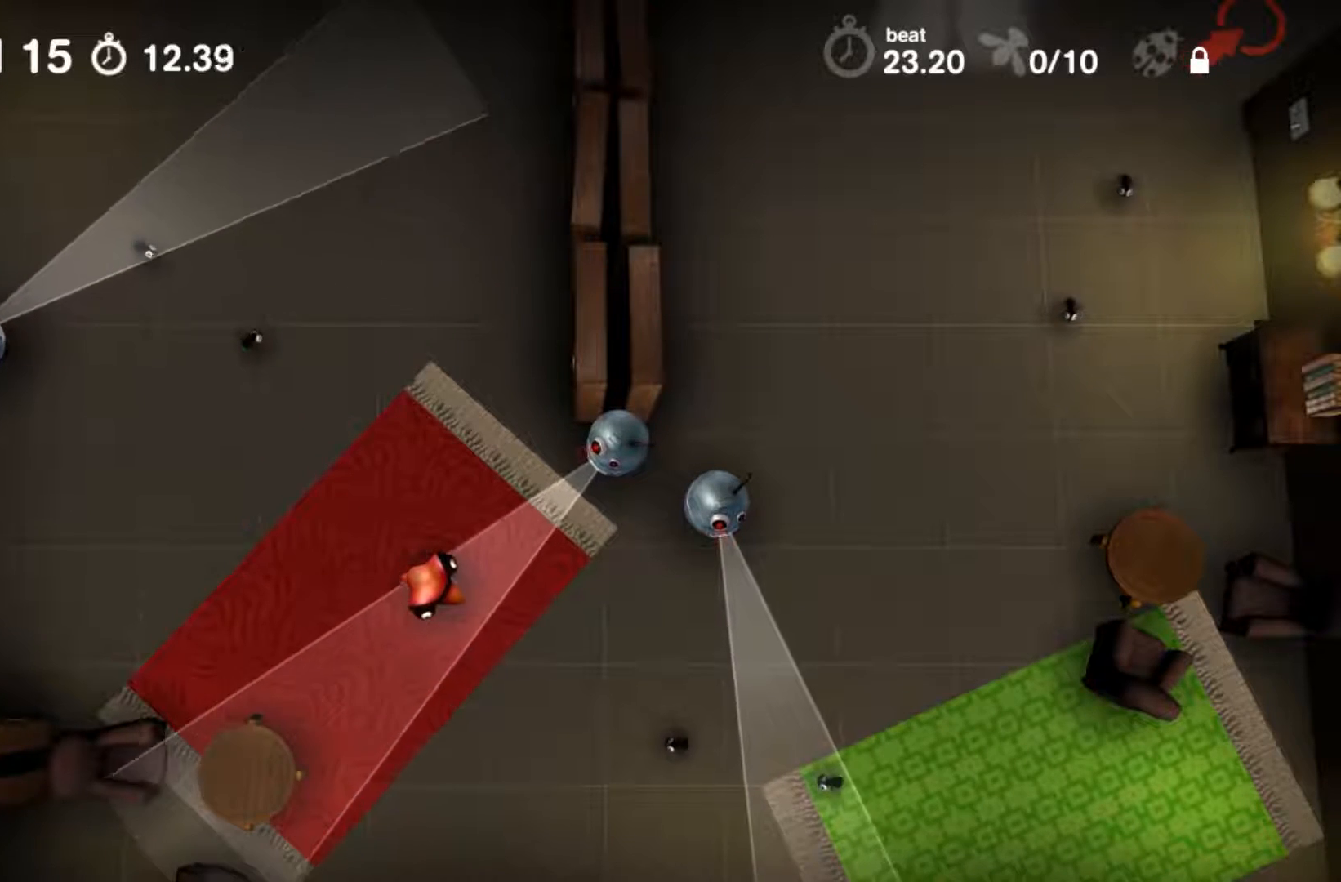
{"buttons": ["B"], "events": []}
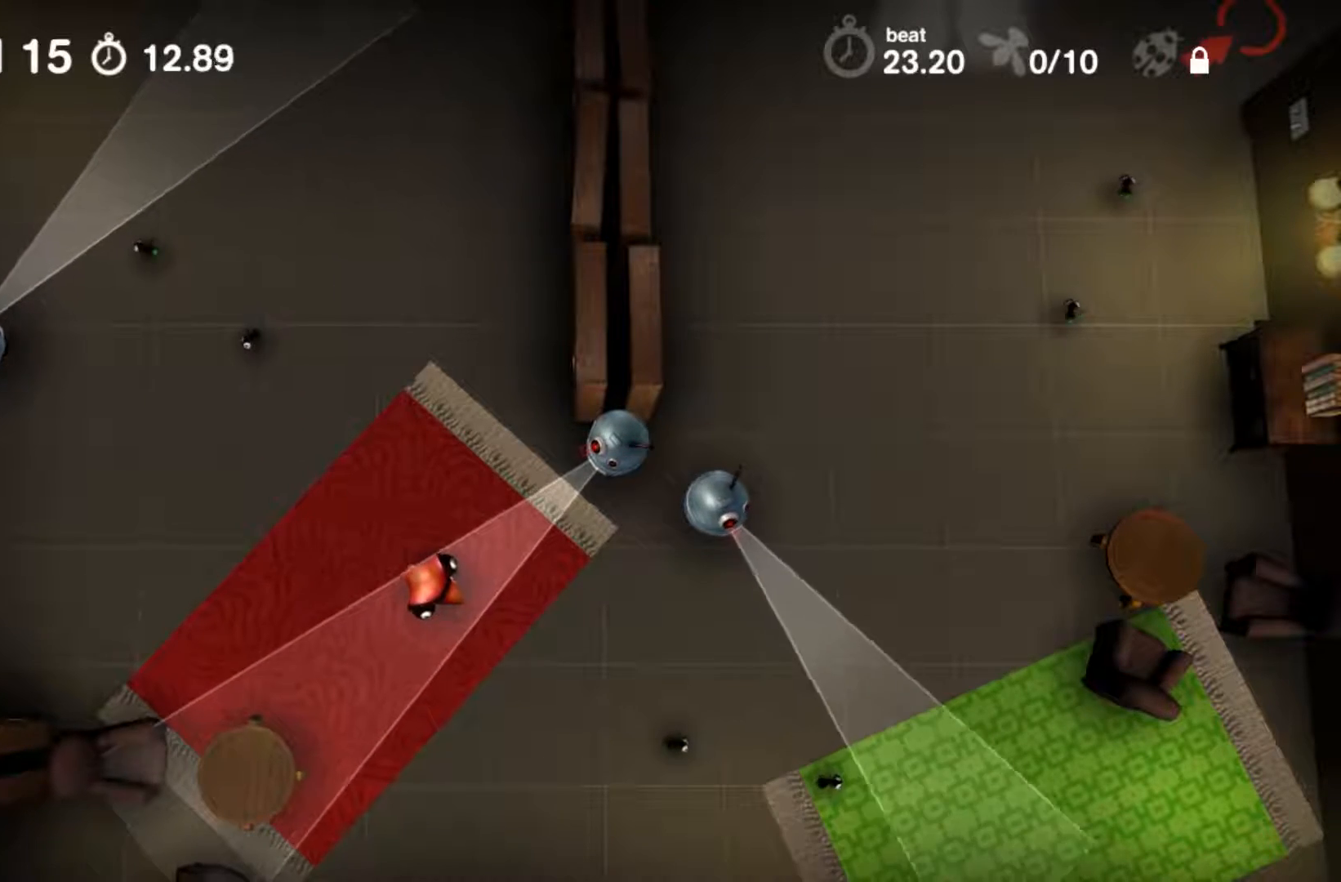
{"buttons": ["B"], "events": []}
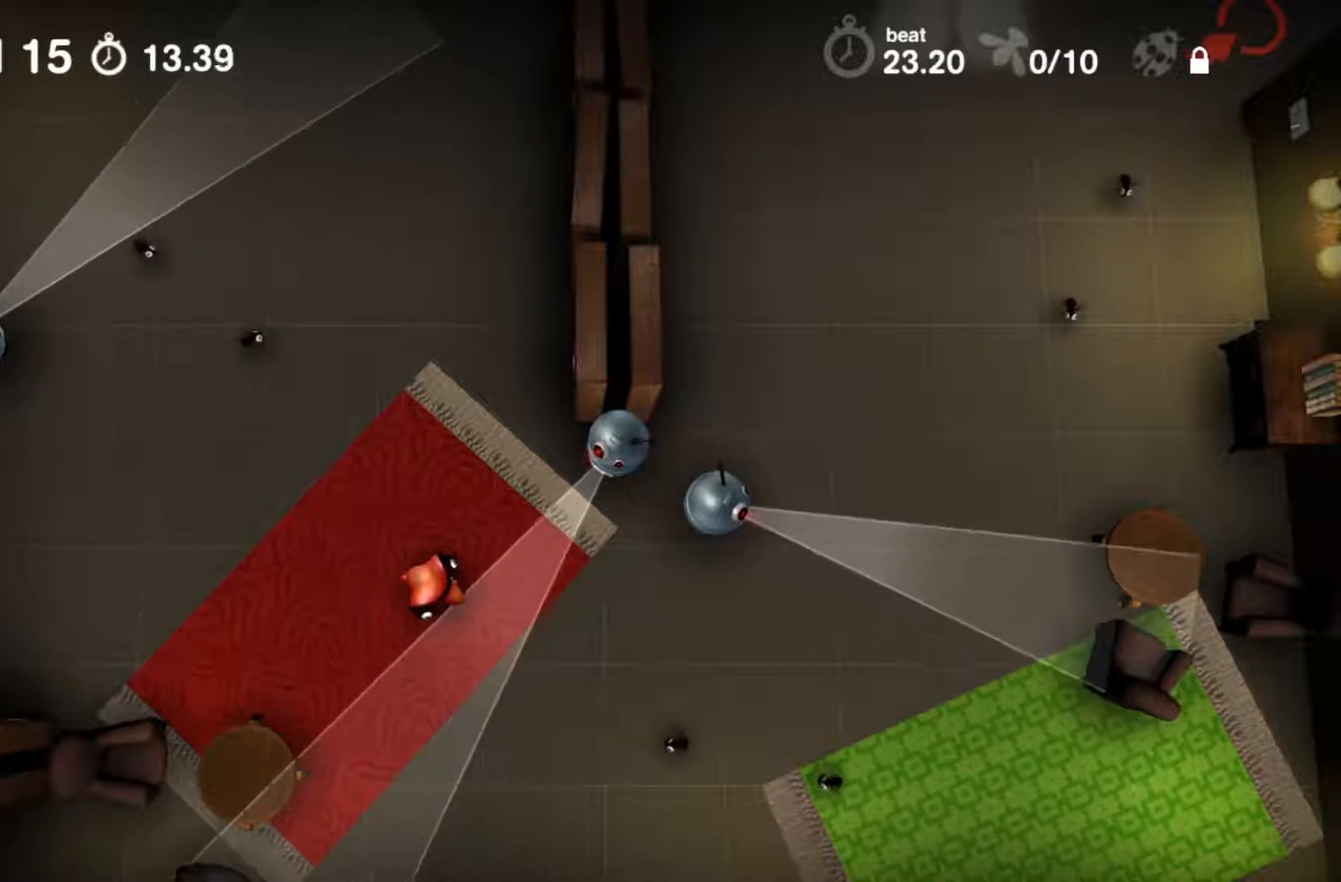
{"buttons": ["B"], "events": []}
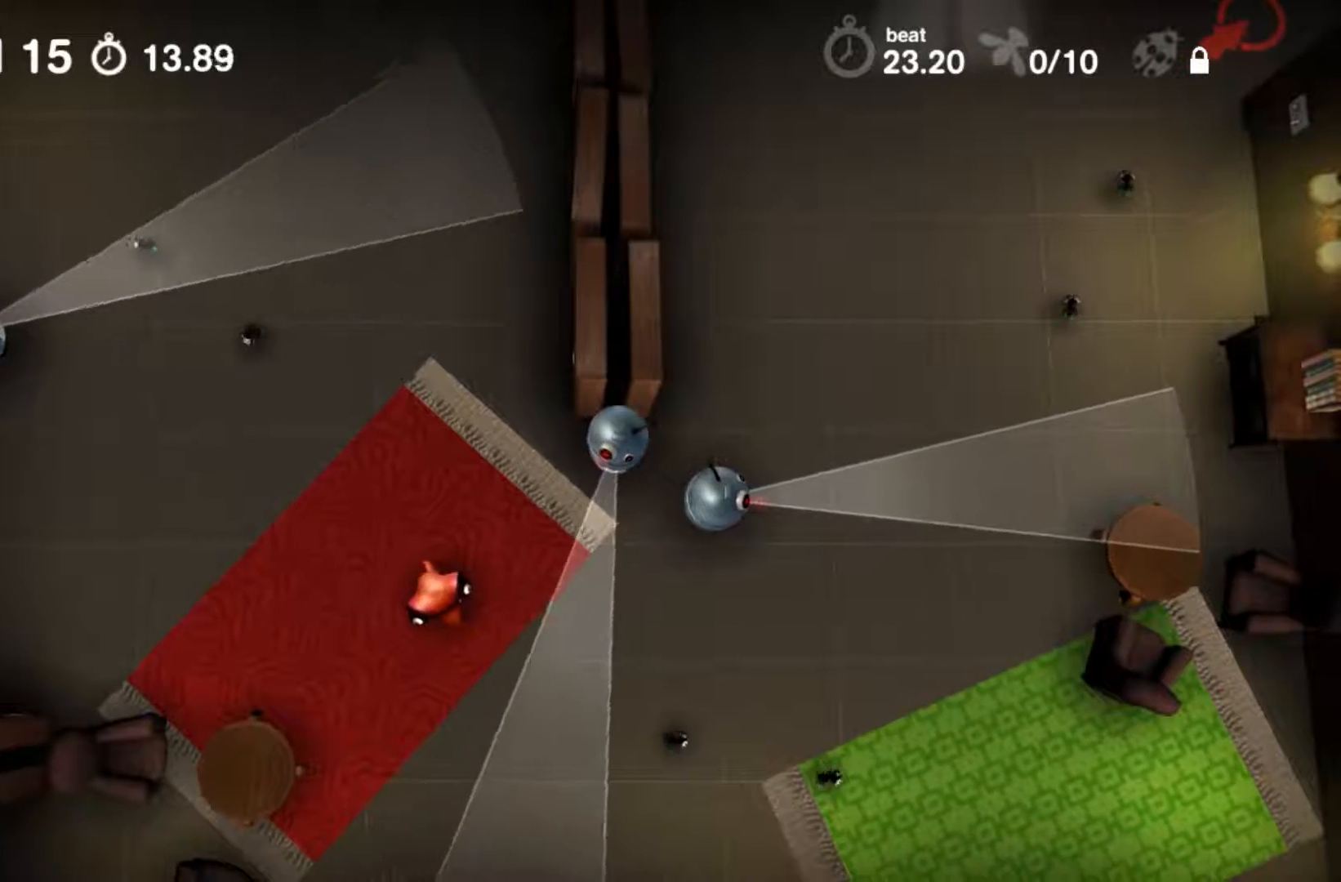
{"buttons": ["B"], "events": []}
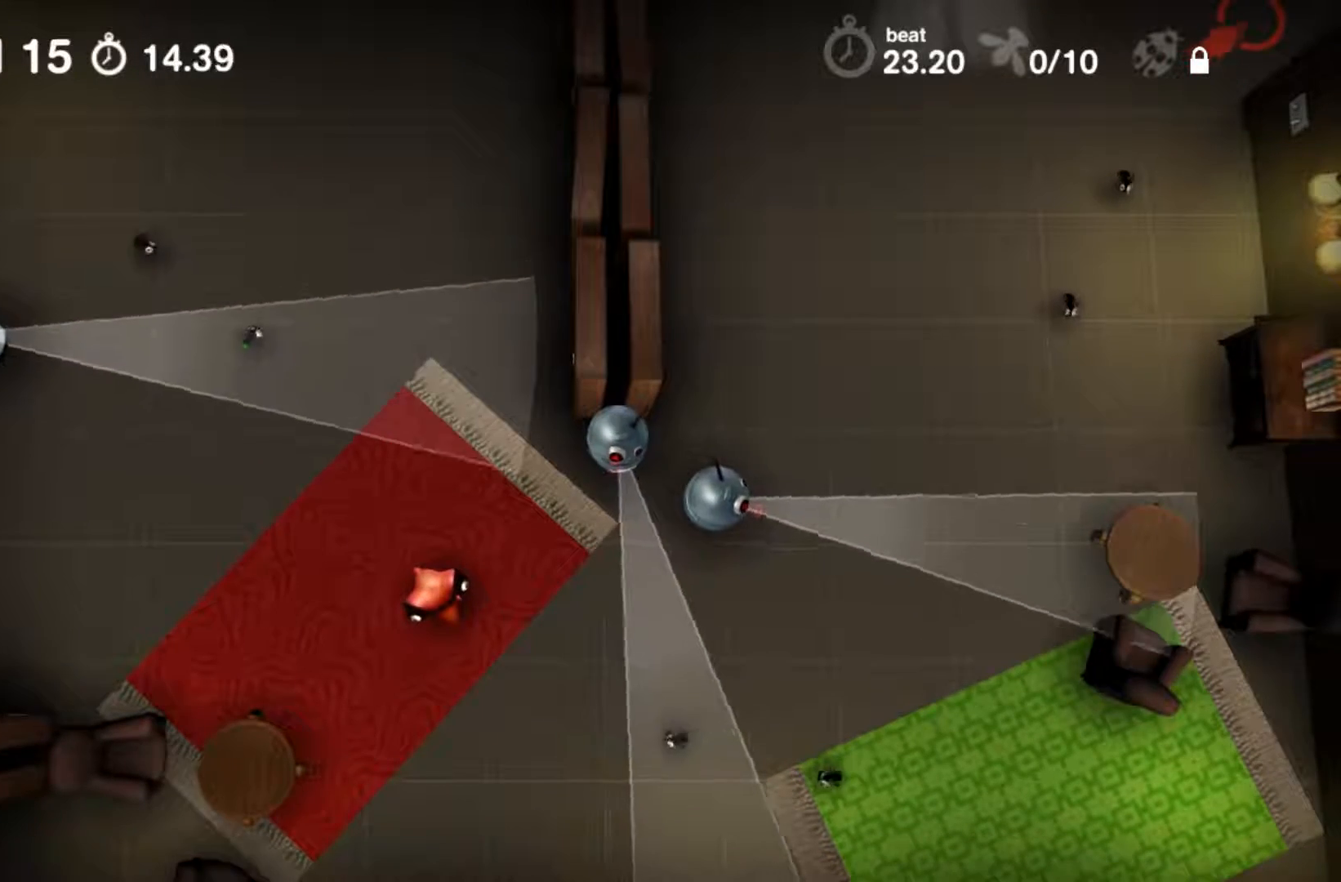
{"buttons": ["B"], "events": []}
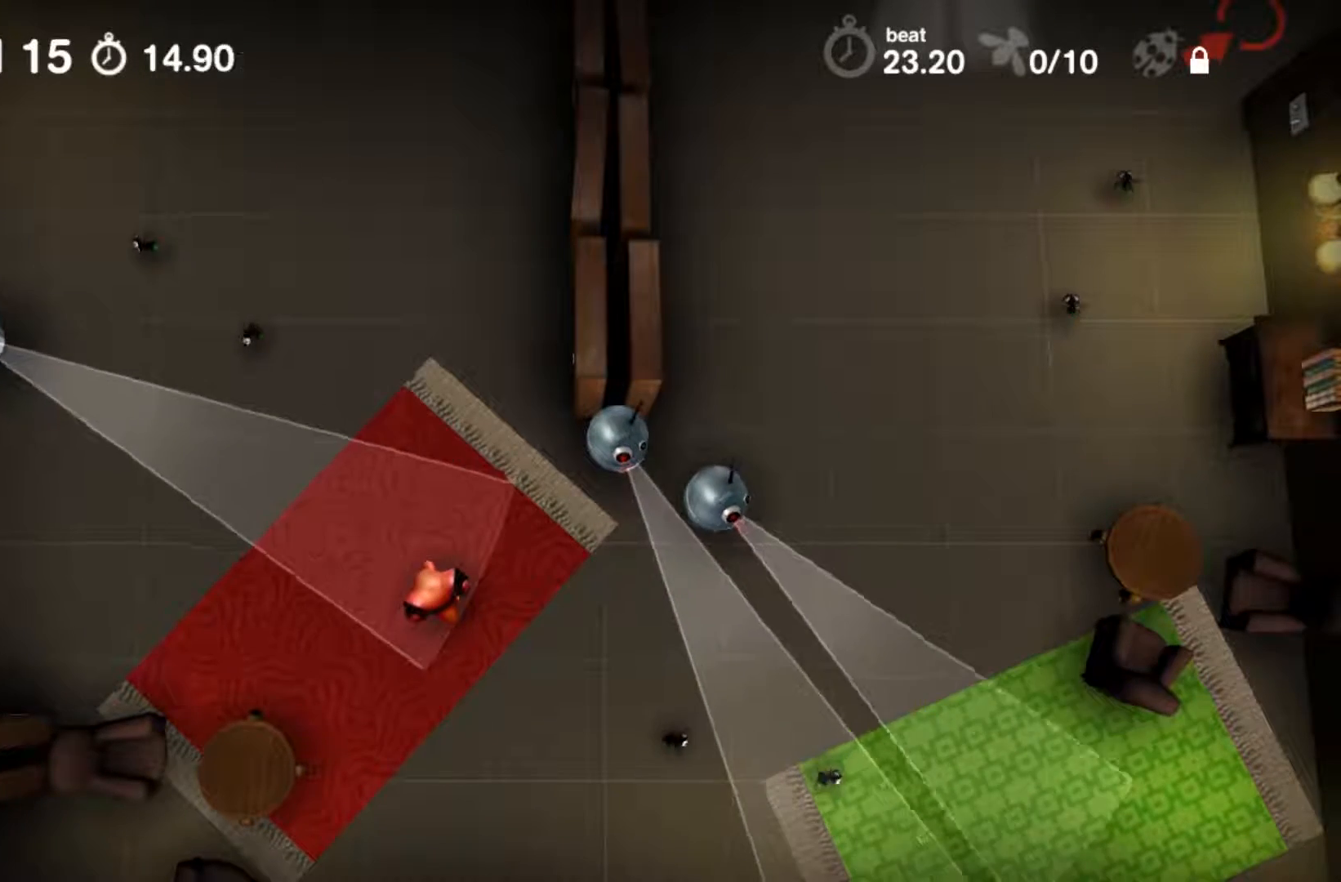
{"buttons": ["B"], "events": []}
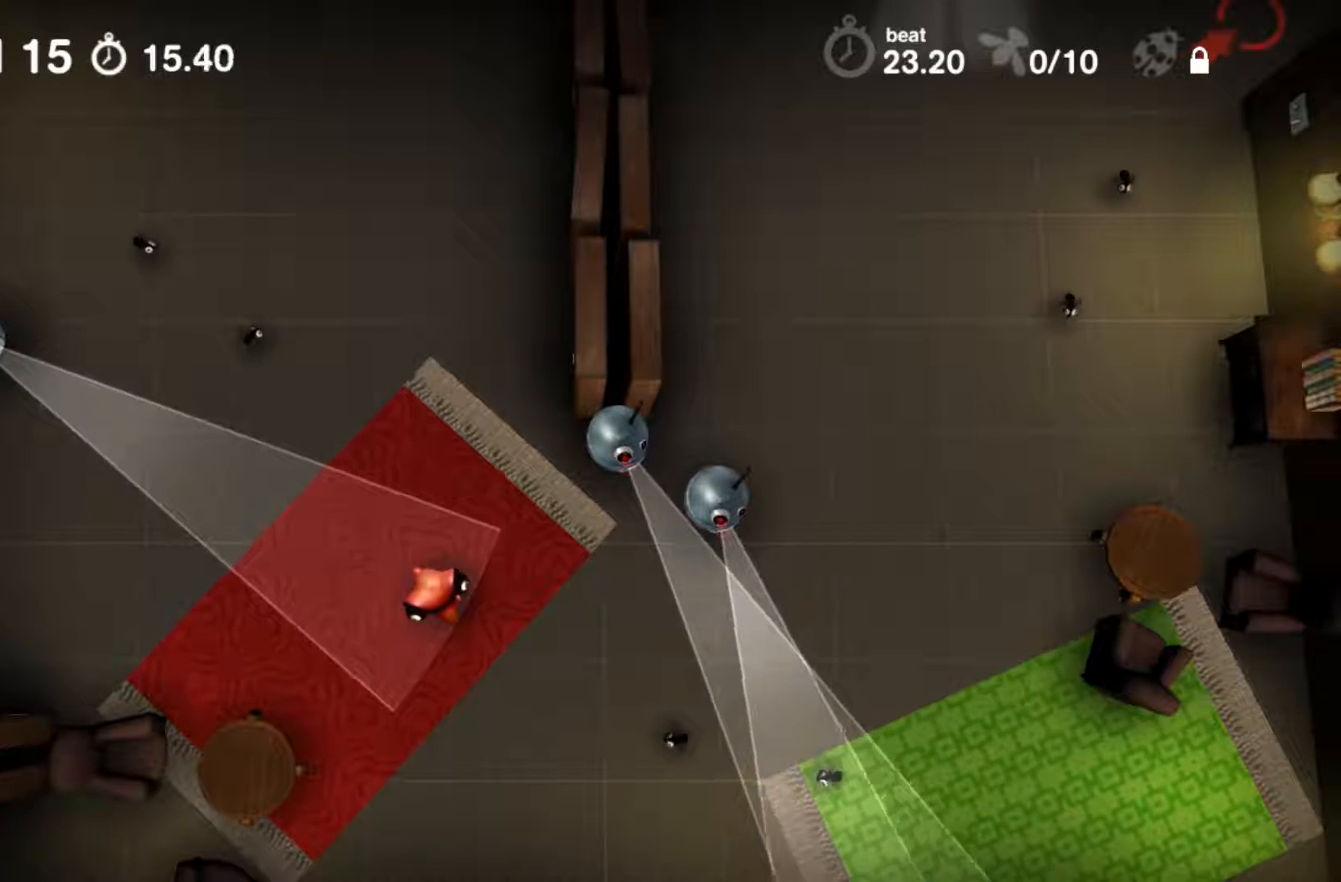
{"buttons": ["B"], "events": []}
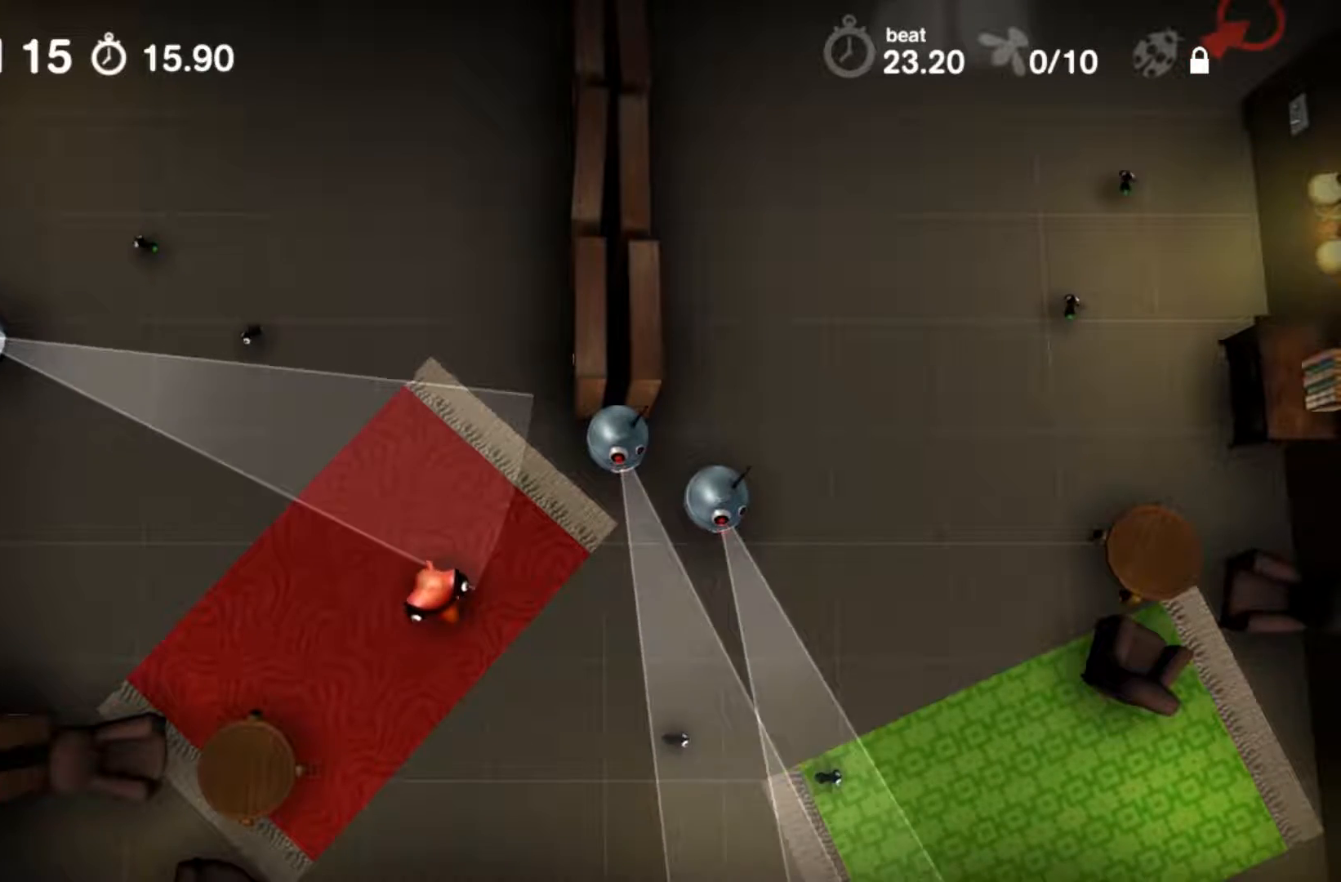
{"buttons": ["B"], "events": []}